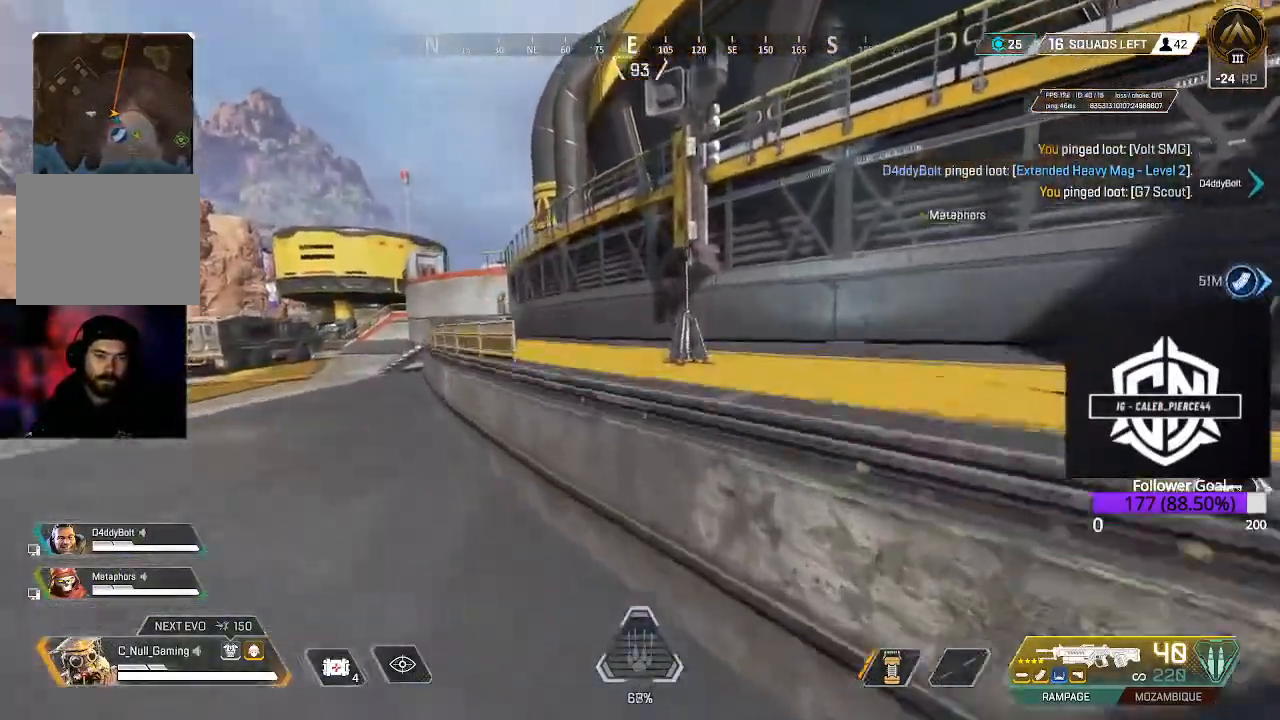
Gameplay with a controller (Xbox layout); each line is a JSON object with the inputs held at the frame after it (dt_ms = milliseconds from this image to that frame). "events" lists button and stick changes between this image and that frame as [ms after this image, input, new state], when the widget could be followed in between.
{"dt_ms": 500, "buttons": ["L3"], "left_stick": "up", "right_stick": "left", "events": [[17, "A", "up"], [200, "right_stick", "right"], [383, "right_stick", "left"], [467, "L3", "down"]]}
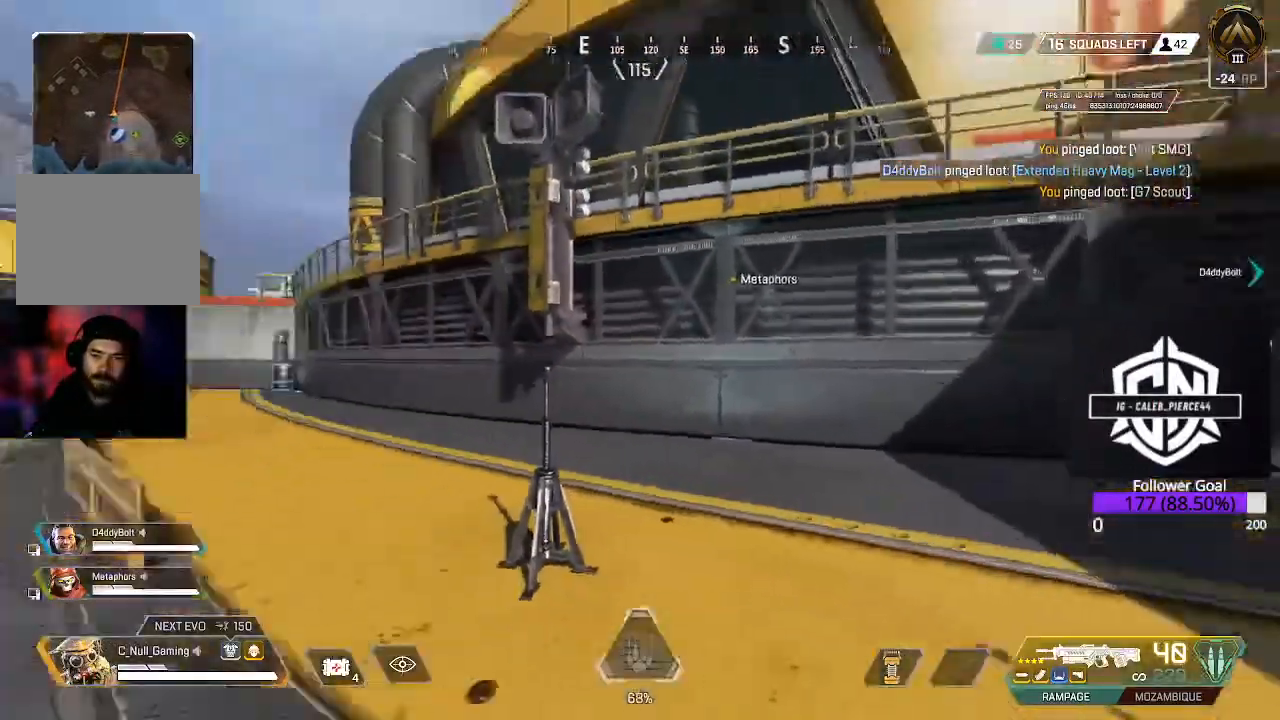
{"dt_ms": 1000, "buttons": [], "left_stick": "up", "right_stick": "center"}
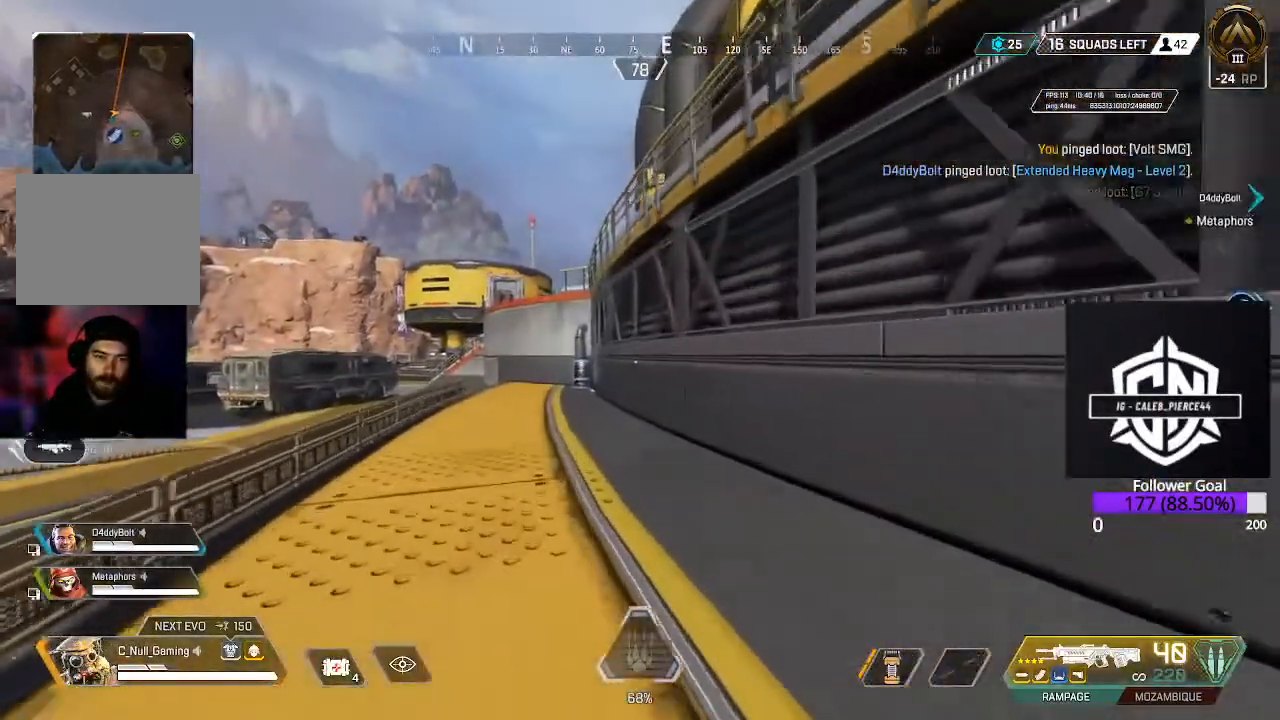
{"dt_ms": 500, "buttons": [], "left_stick": "up", "right_stick": "center", "events": []}
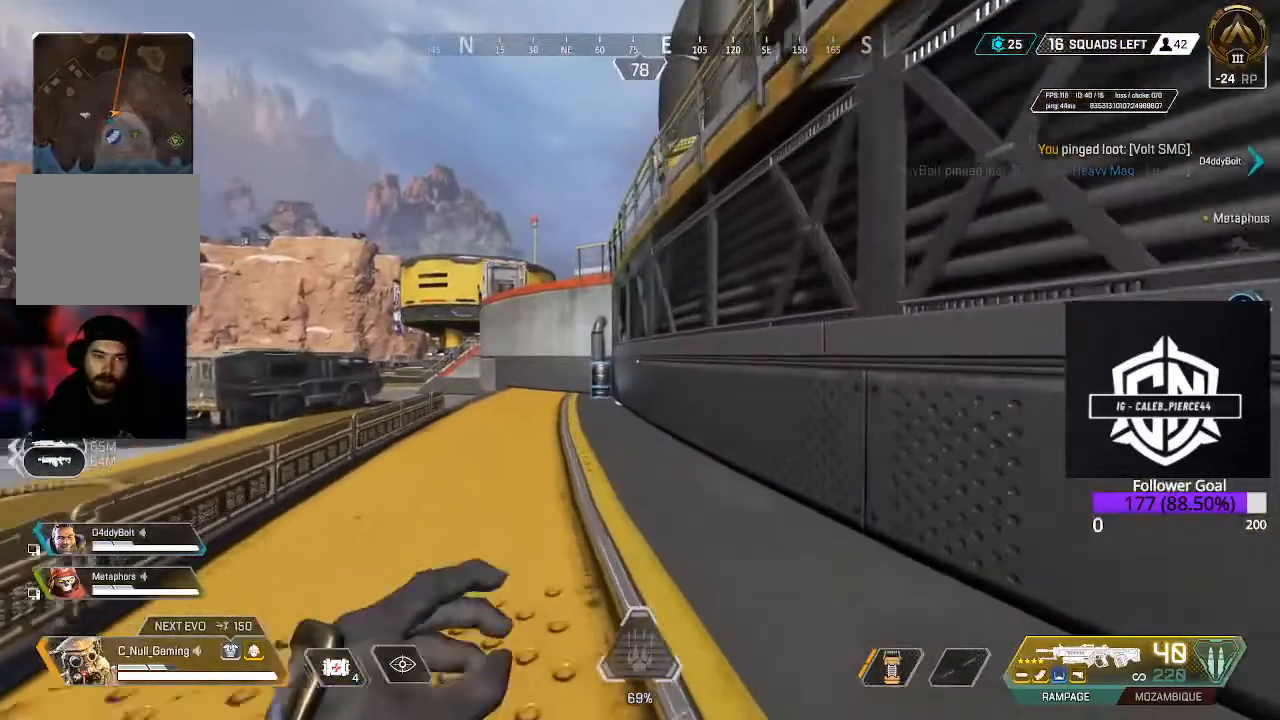
{"dt_ms": 500, "buttons": [], "left_stick": "up", "right_stick": "center", "events": [[250, "L3", "down"], [483, "L3", "up"]]}
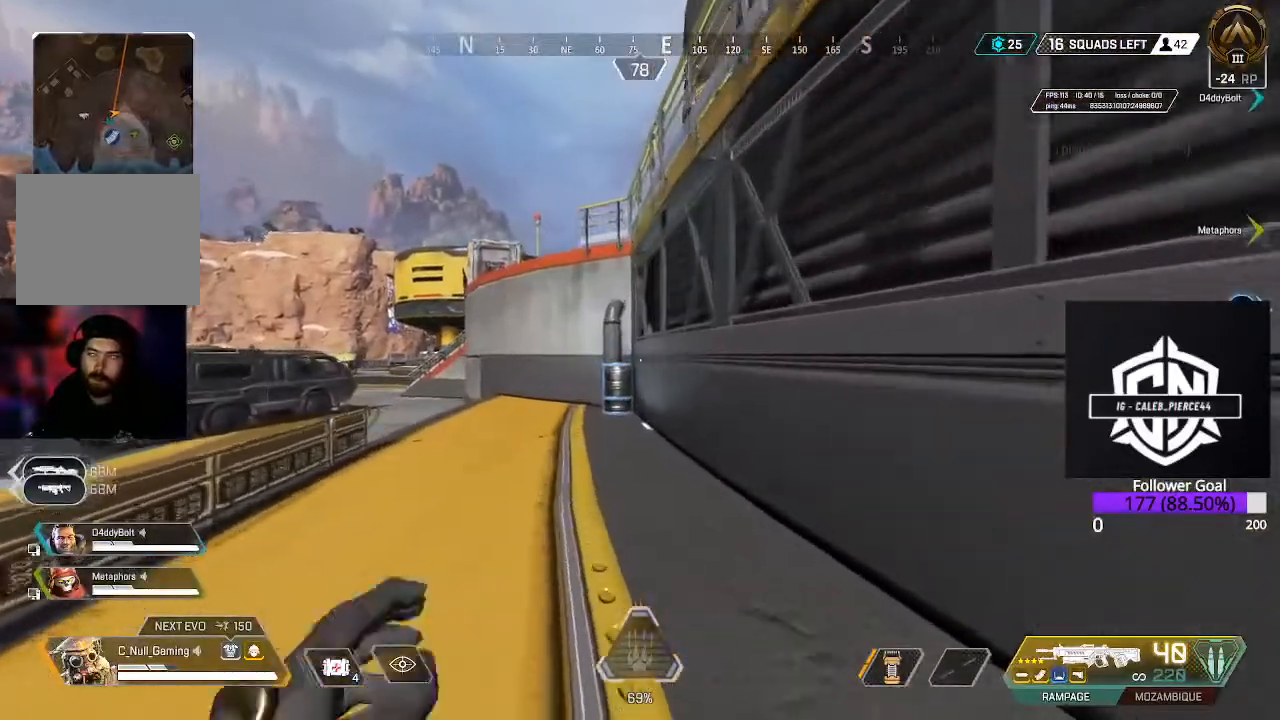
{"dt_ms": 500, "buttons": [], "left_stick": "up", "right_stick": "center", "events": [[83, "B", "down"], [333, "B", "up"]]}
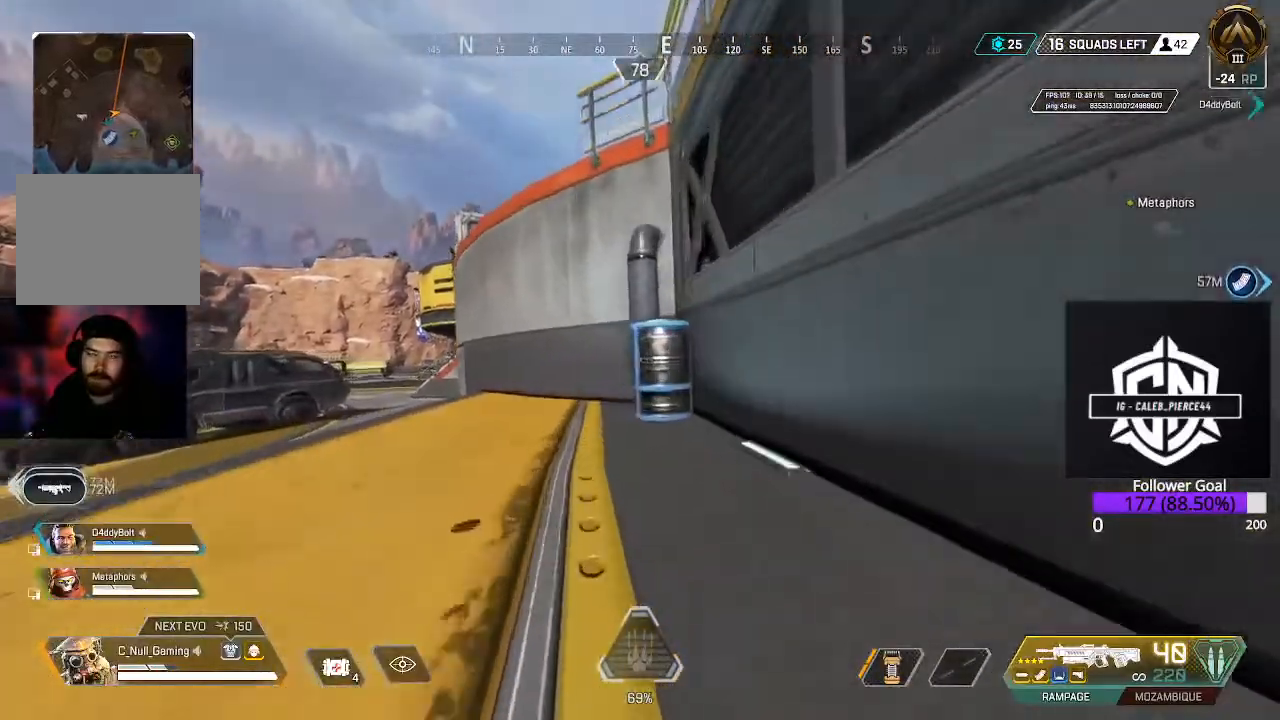
{"dt_ms": 500, "buttons": [], "left_stick": "up", "right_stick": "center", "events": [[267, "A", "down"], [417, "A", "up"]]}
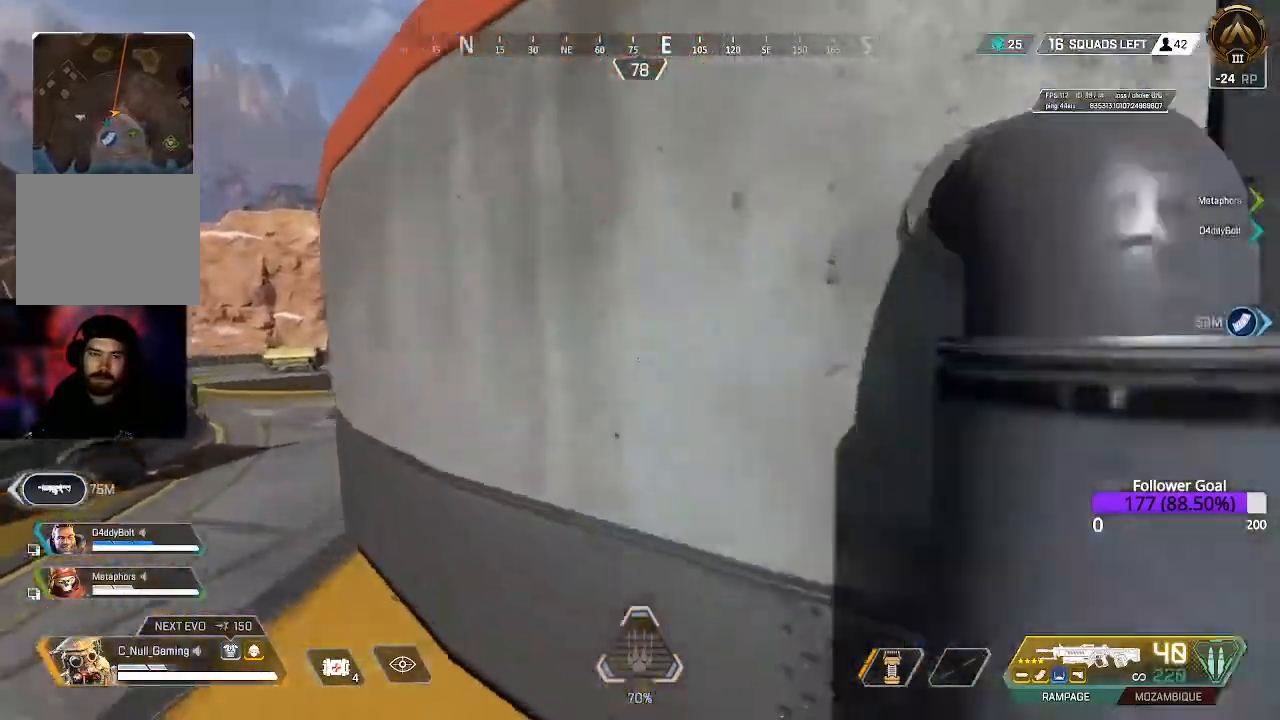
{"dt_ms": 500, "buttons": [], "left_stick": "up", "right_stick": "center", "events": [[133, "right_stick", "up"], [300, "right_stick", "center"]]}
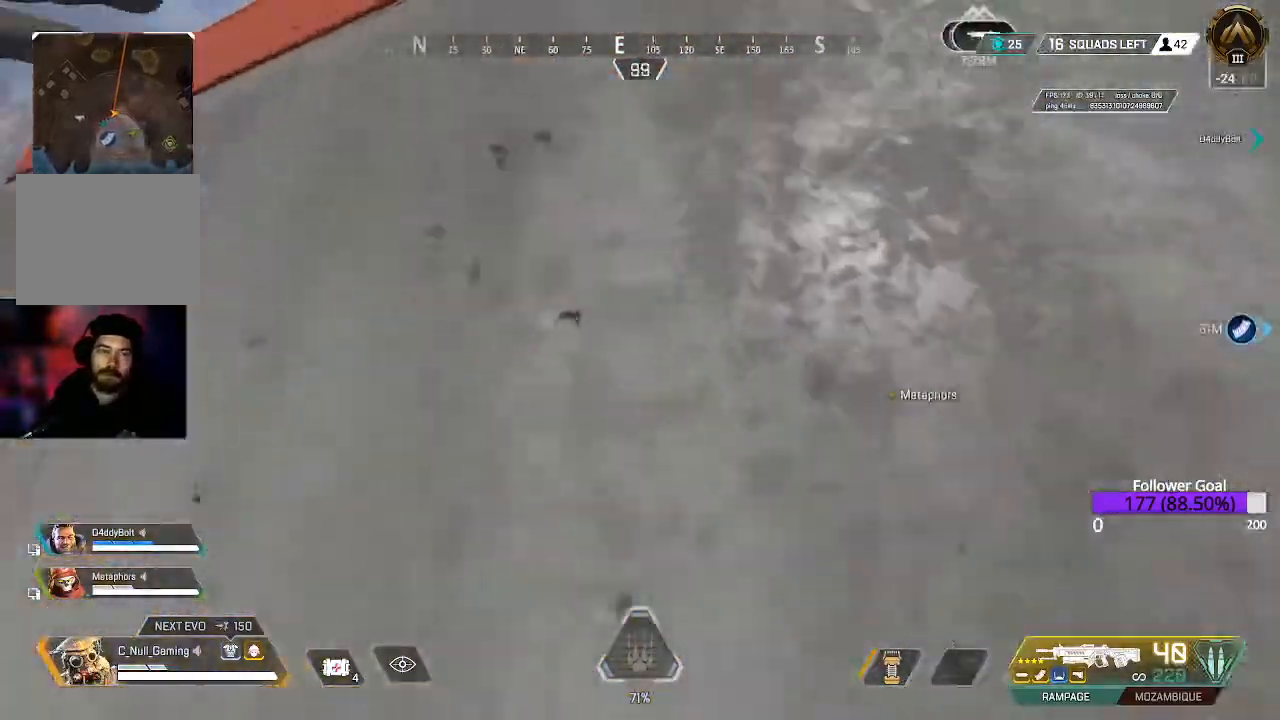
{"dt_ms": 500, "buttons": [], "left_stick": "up", "right_stick": "center", "events": []}
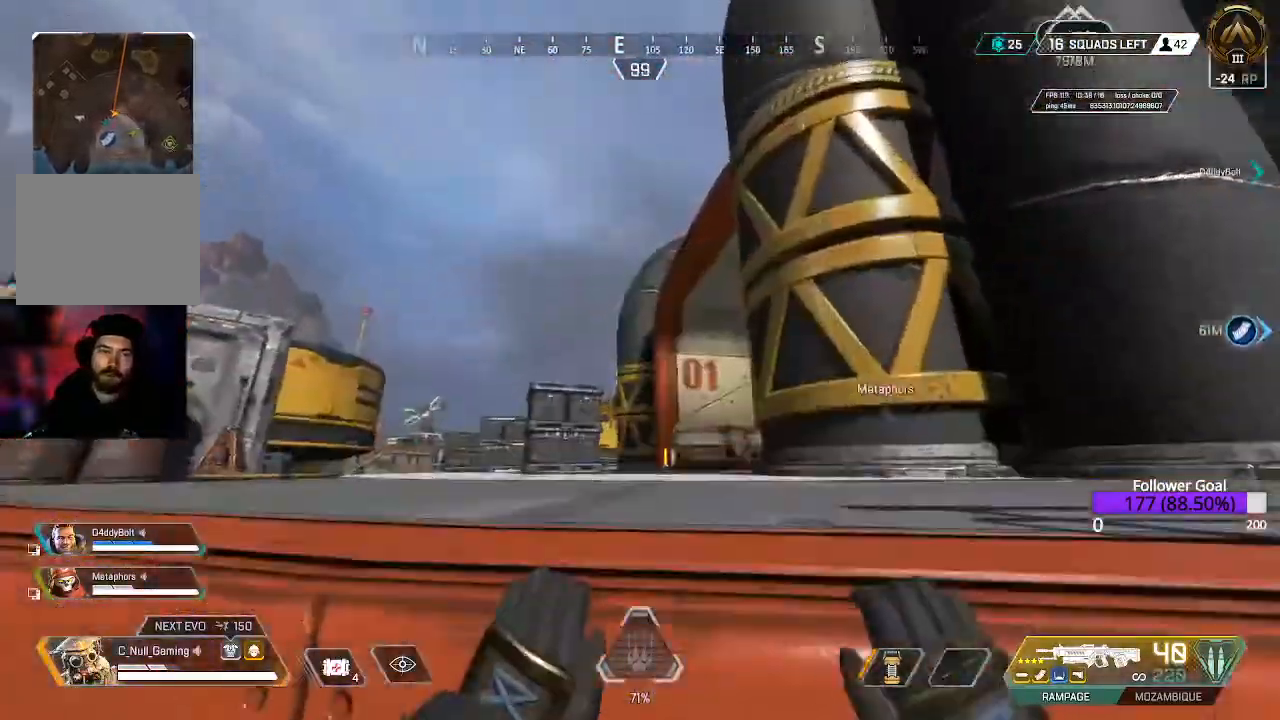
{"dt_ms": 500, "buttons": [], "left_stick": "up", "right_stick": "down-right", "events": [[17, "right_stick", "down-right"], [133, "L3", "down"], [300, "L3", "up"]]}
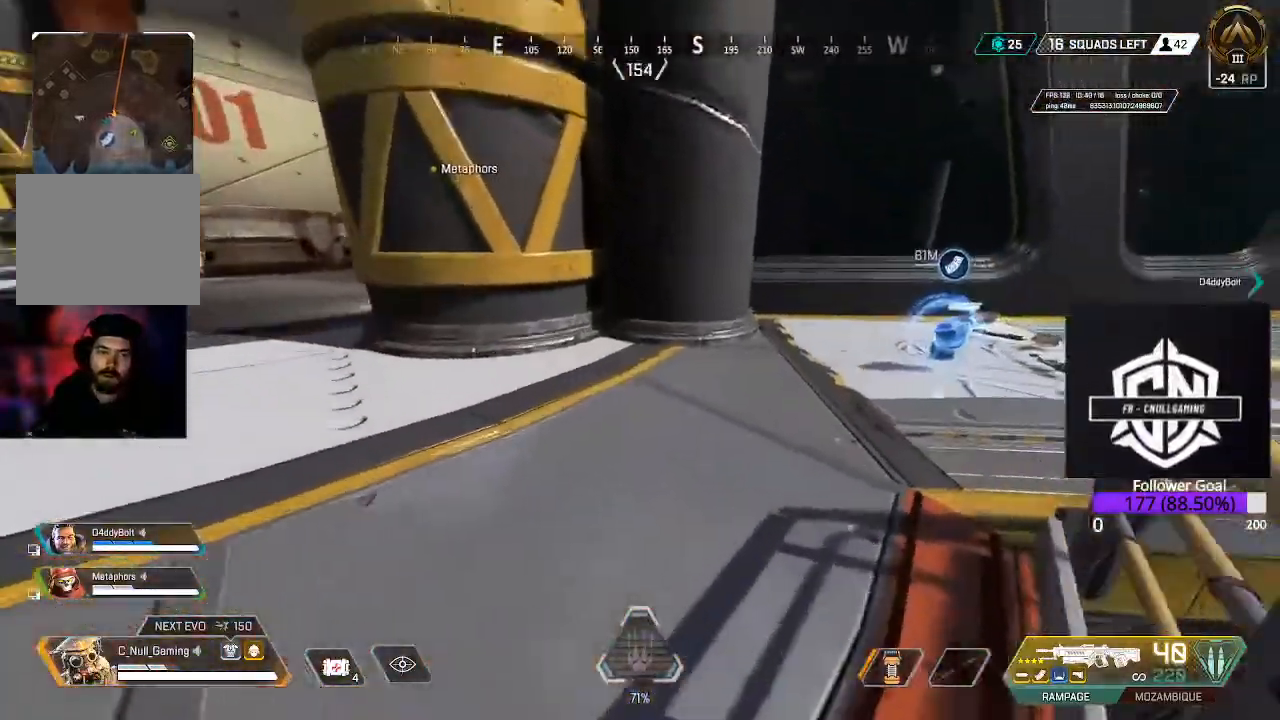
{"dt_ms": 500, "buttons": [], "left_stick": "up-left", "right_stick": "center", "events": [[200, "right_stick", "right"], [350, "right_stick", "center"], [500, "left_stick", "up-left"]]}
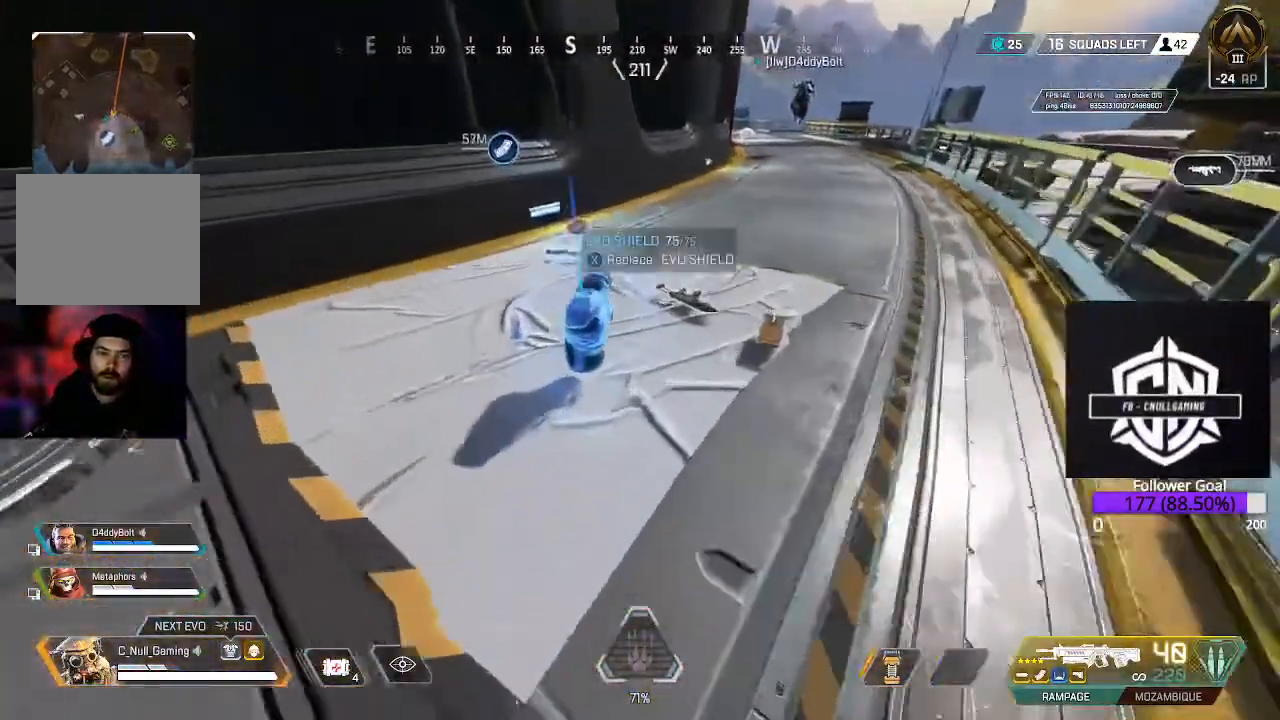
{"dt_ms": 500, "buttons": [], "left_stick": "up-right", "right_stick": "center", "events": [[17, "X", "down"], [150, "X", "up"], [200, "left_stick", "center"], [383, "left_stick", "up-right"]]}
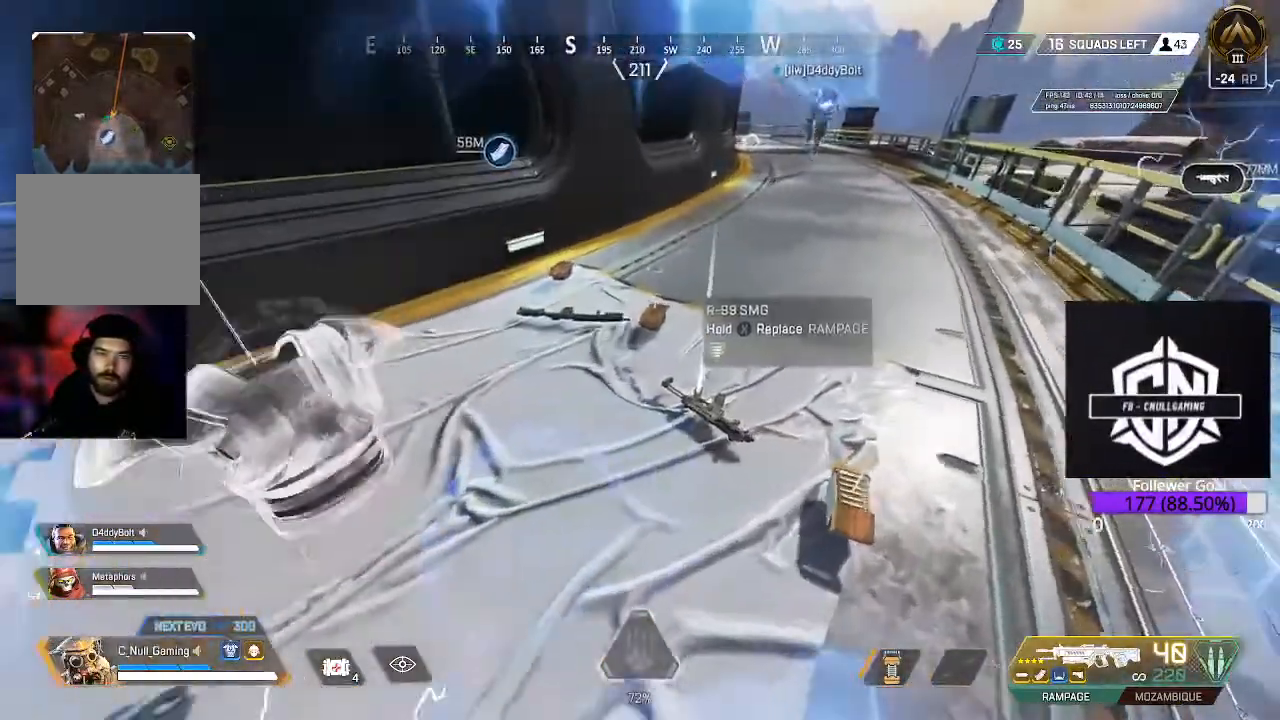
{"dt_ms": 500, "buttons": [], "left_stick": "left", "right_stick": "left", "events": [[50, "left_stick", "down-right"], [117, "left_stick", "down"], [167, "R1", "down"], [200, "right_stick", "up-left"], [250, "R1", "up"], [250, "left_stick", "down-left"], [317, "right_stick", "left"], [483, "left_stick", "left"]]}
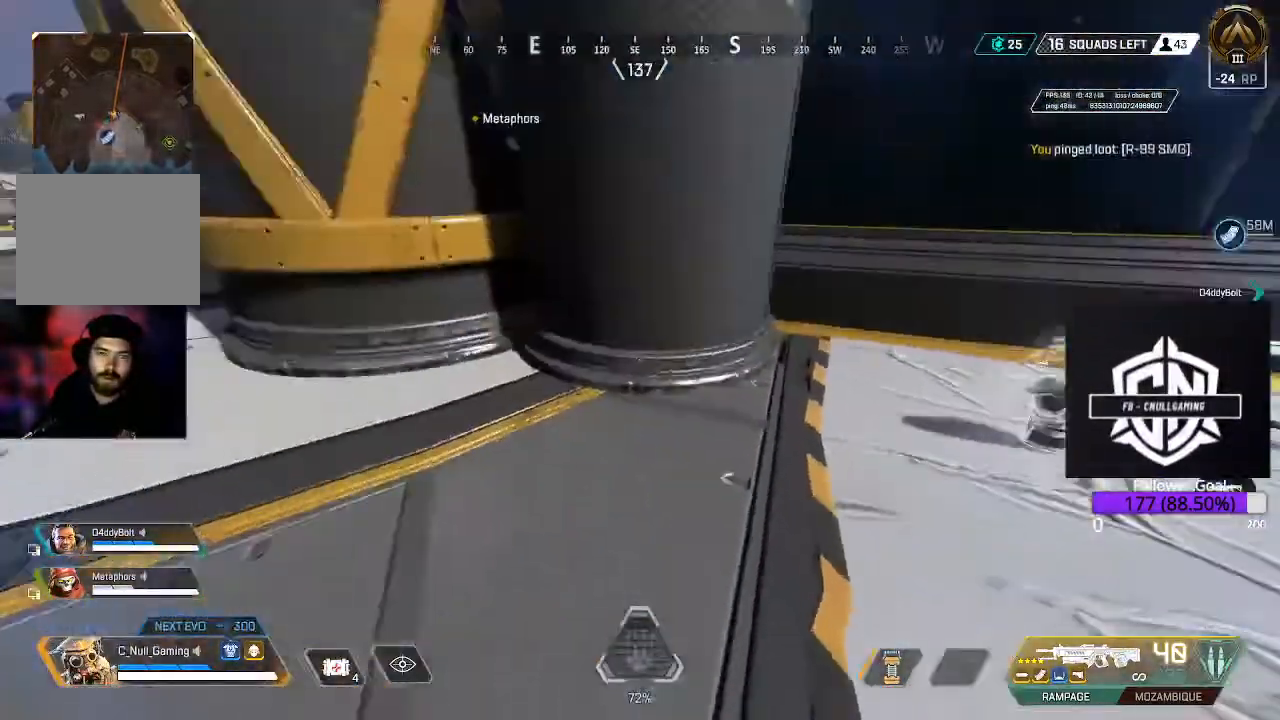
{"dt_ms": 500, "buttons": ["L3"], "left_stick": "up", "right_stick": "center", "events": [[17, "left_stick", "up-left"], [167, "L3", "down"], [167, "left_stick", "up"], [167, "right_stick", "center"]]}
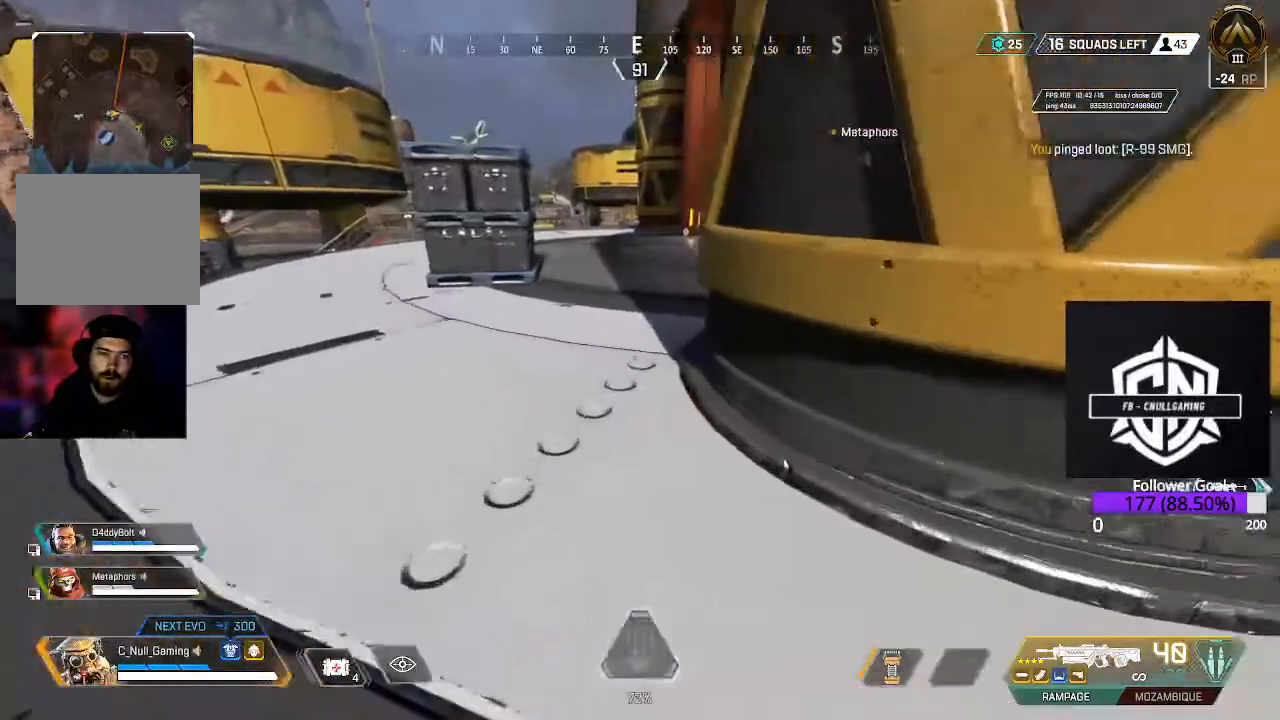
{"dt_ms": 500, "buttons": ["L3"], "left_stick": "up", "right_stick": "up-right", "events": [[17, "L3", "up"], [333, "L3", "down"], [417, "right_stick", "up-right"]]}
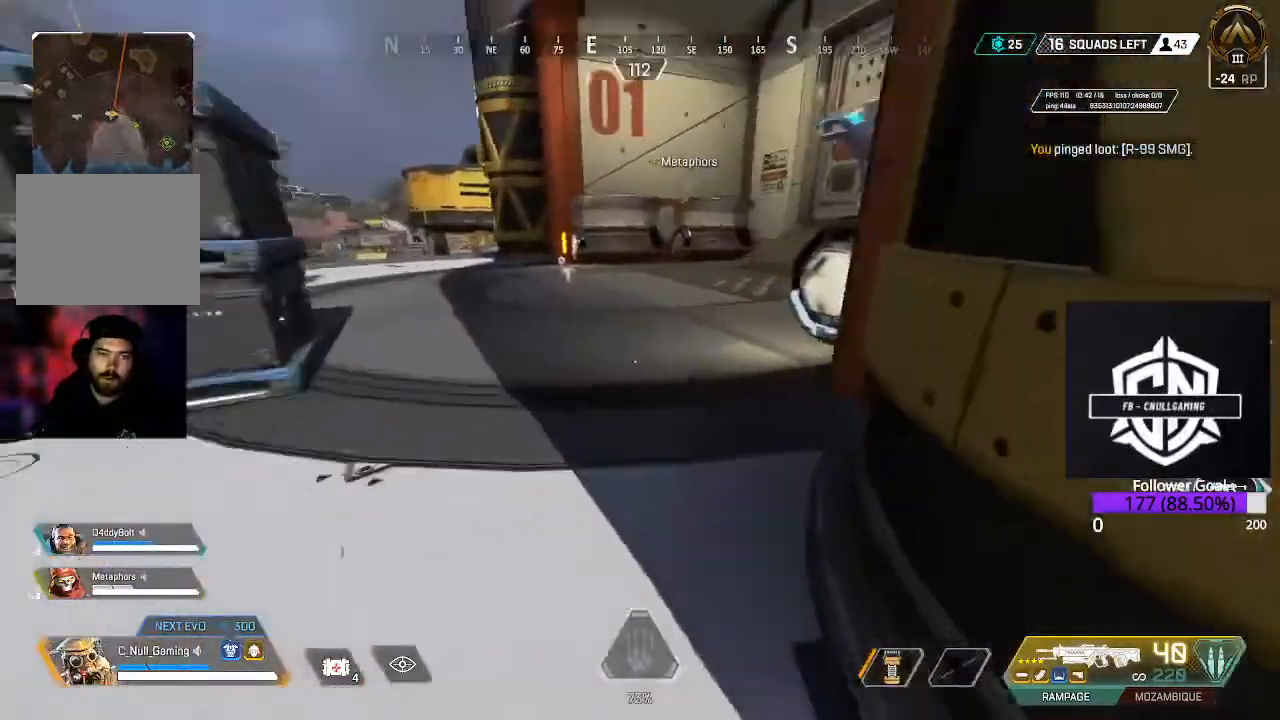
{"dt_ms": 500, "buttons": [], "left_stick": "up", "right_stick": "center", "events": [[67, "right_stick", "center"], [133, "L3", "up"]]}
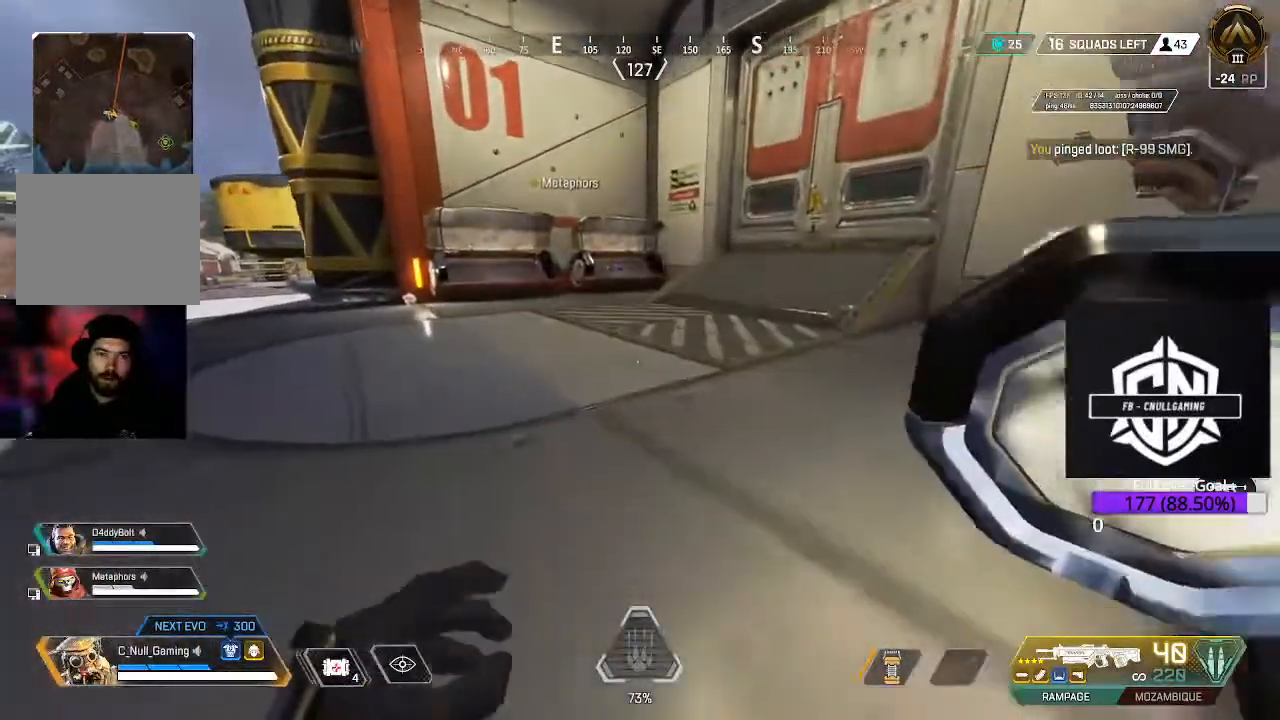
{"dt_ms": 500, "buttons": [], "left_stick": "up-left", "right_stick": "center", "events": [[83, "right_stick", "right"], [367, "left_stick", "up-left"], [500, "right_stick", "center"]]}
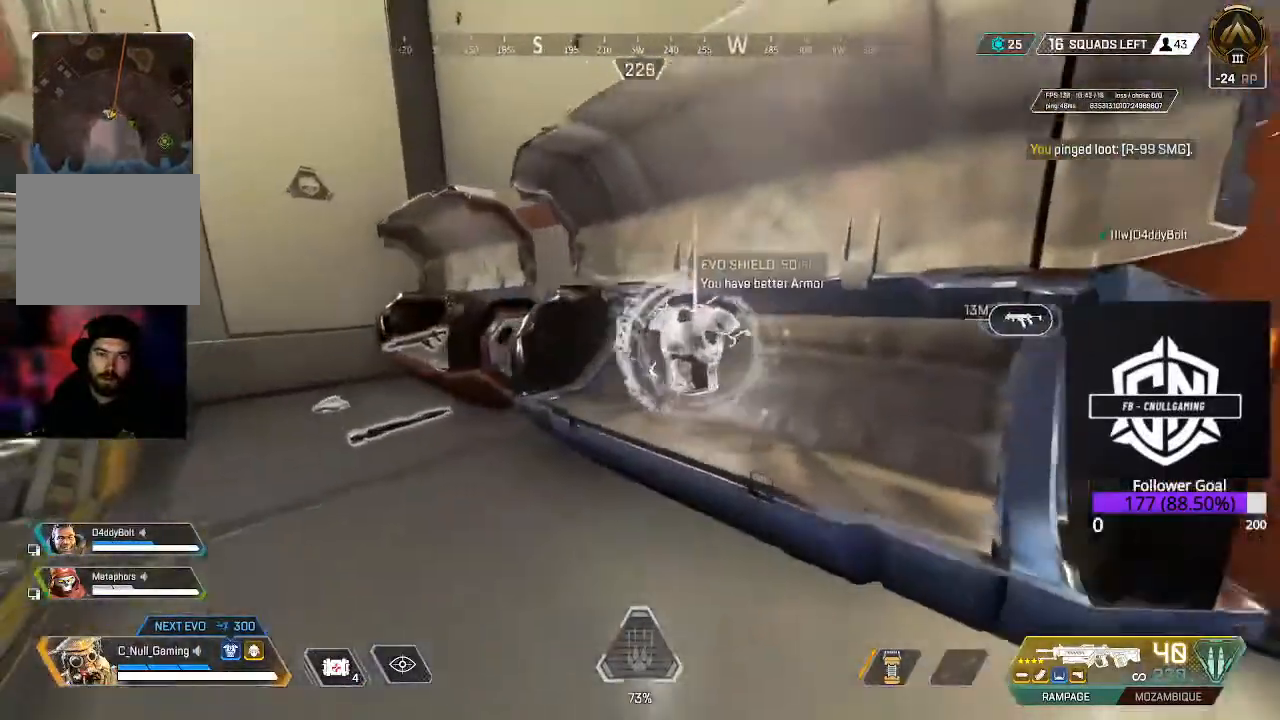
{"dt_ms": 500, "buttons": [], "left_stick": "up-left", "right_stick": "right", "events": [[17, "left_stick", "left"], [267, "right_stick", "right"], [283, "left_stick", "up-left"]]}
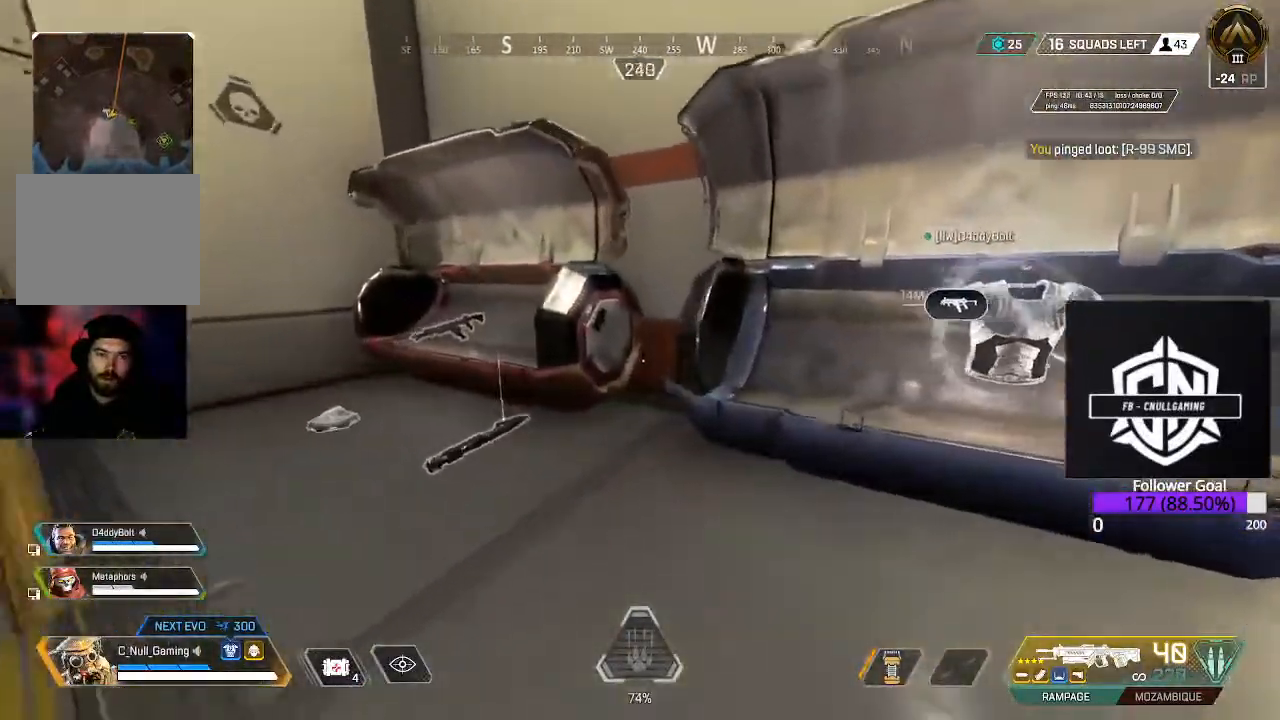
{"dt_ms": 500, "buttons": ["R1"], "left_stick": "center", "right_stick": "center", "events": [[117, "right_stick", "center"], [483, "left_stick", "center"], [500, "R1", "down"]]}
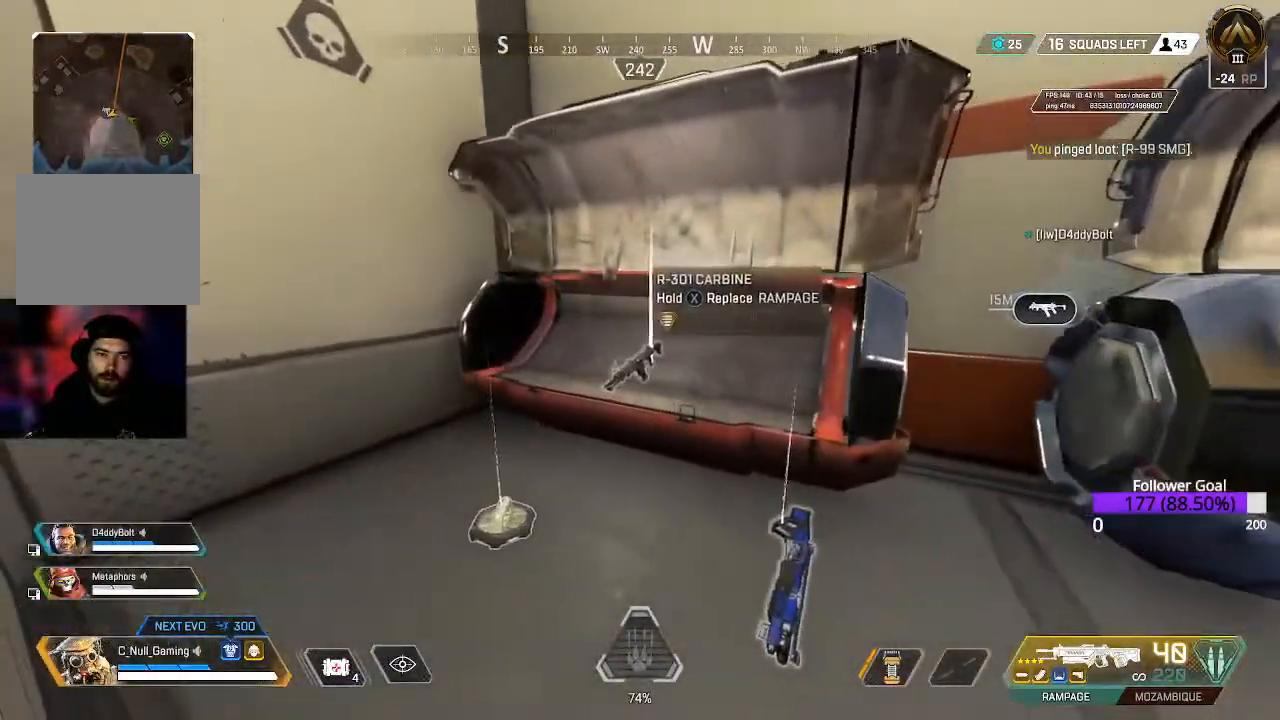
{"dt_ms": 500, "buttons": [], "left_stick": "up-left", "right_stick": "left", "events": [[117, "R1", "up"], [200, "left_stick", "down"], [250, "right_stick", "left"], [350, "left_stick", "left"], [433, "left_stick", "up-left"]]}
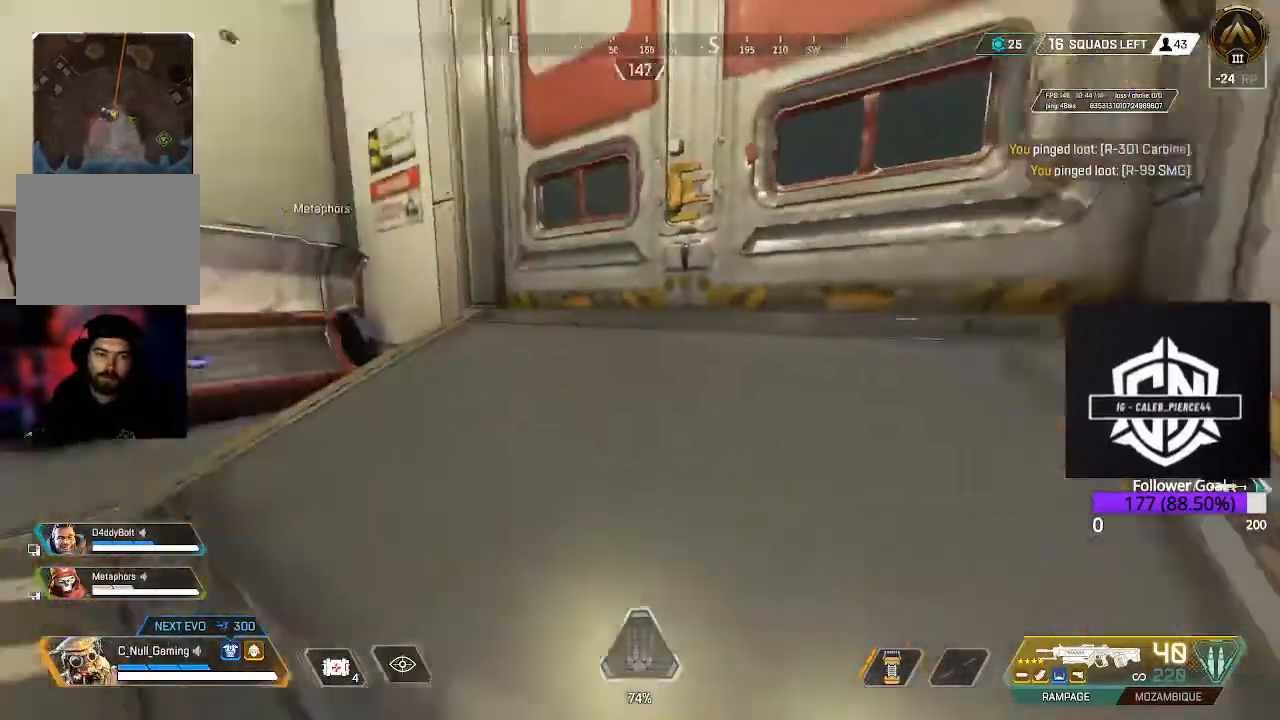
{"dt_ms": 500, "buttons": ["L3"], "left_stick": "up-left", "right_stick": "left", "events": [[50, "L3", "down"], [200, "right_stick", "center"], [300, "L3", "up"], [300, "right_stick", "down-left"], [350, "L3", "down"], [367, "right_stick", "left"]]}
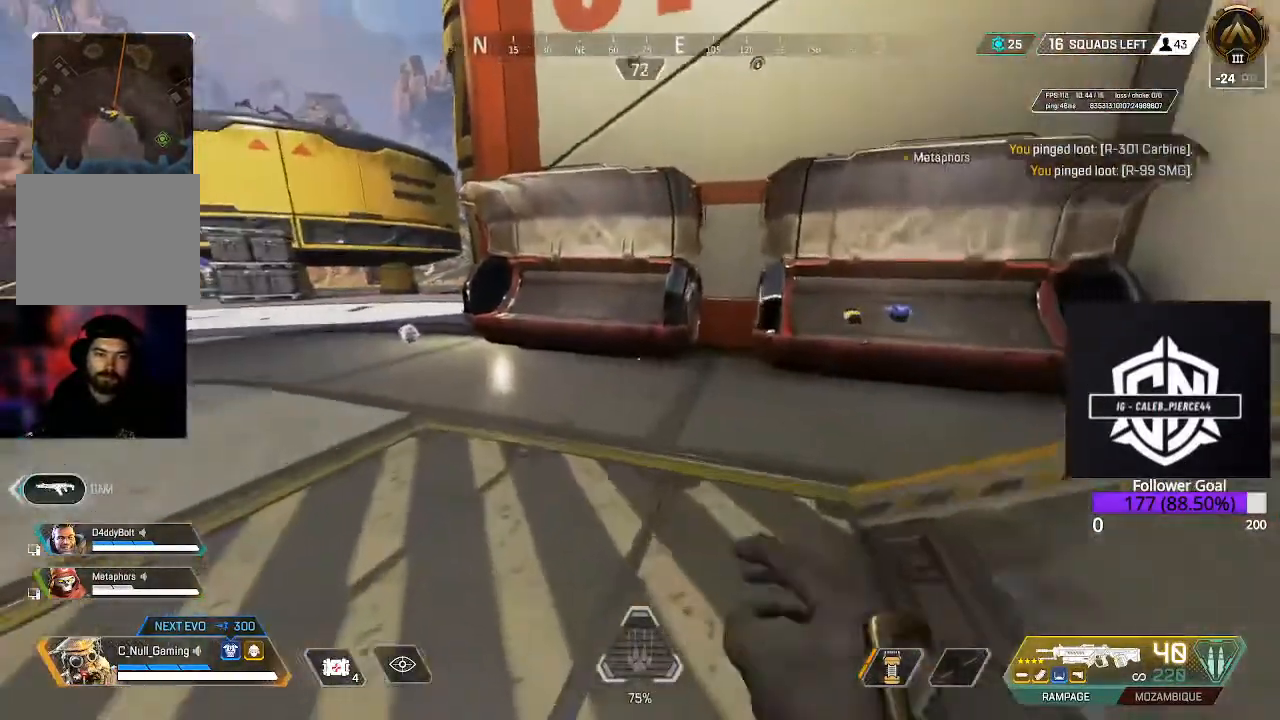
{"dt_ms": 500, "buttons": [], "left_stick": "up-left", "right_stick": "center", "events": [[67, "right_stick", "center"], [183, "right_stick", "left"], [200, "L3", "up"], [417, "right_stick", "center"]]}
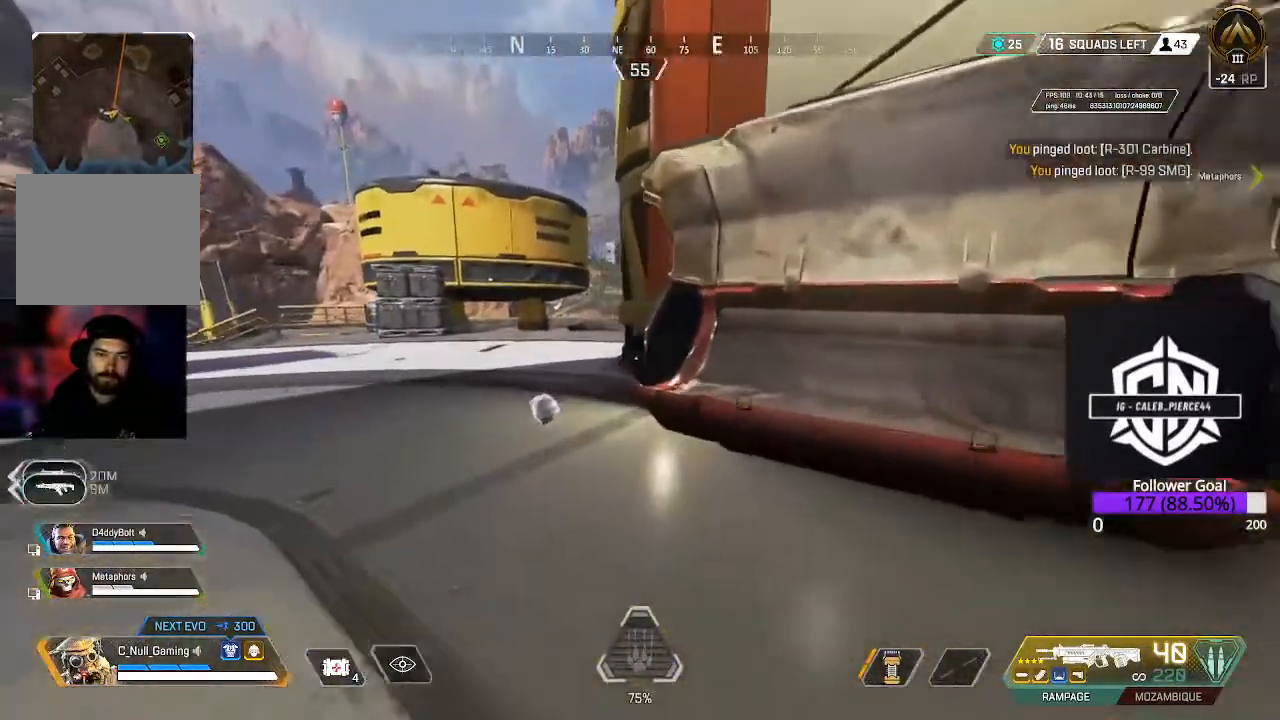
{"dt_ms": 500, "buttons": [], "left_stick": "up", "right_stick": "center", "events": [[200, "right_stick", "left"], [400, "left_stick", "up"], [483, "right_stick", "center"]]}
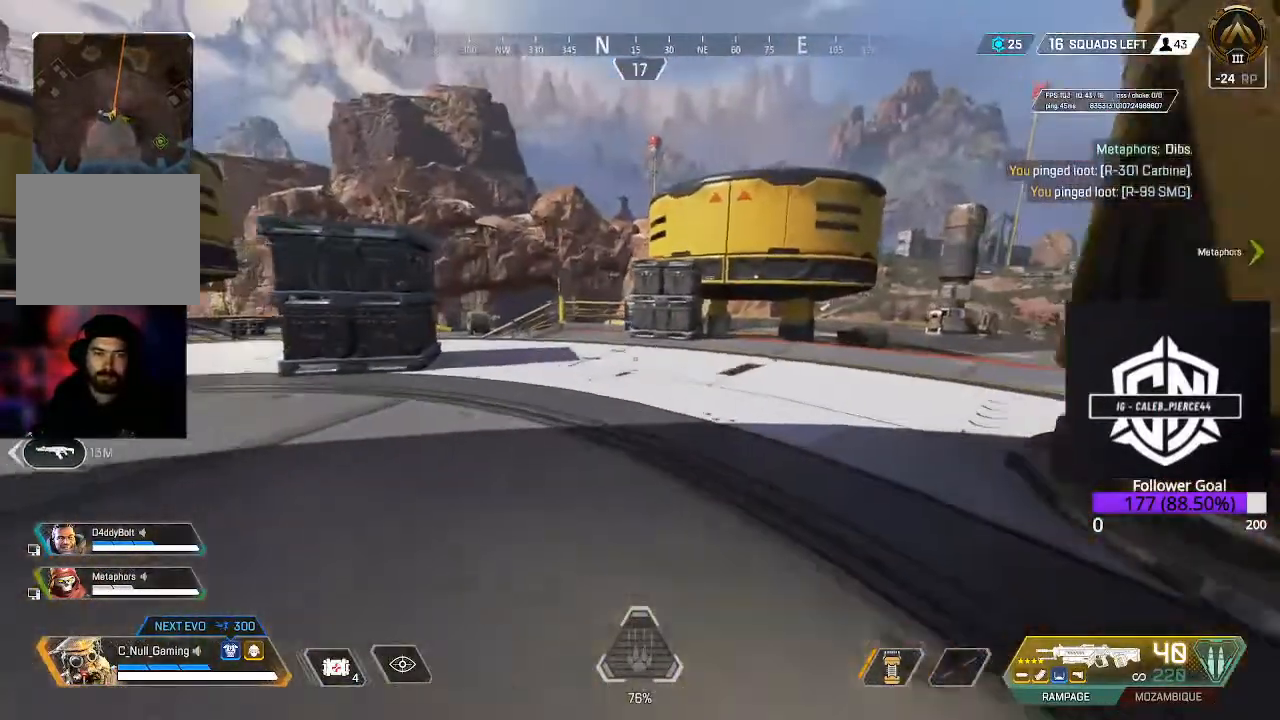
{"dt_ms": 500, "buttons": [], "left_stick": "up-right", "right_stick": "center", "events": [[283, "left_stick", "up-right"]]}
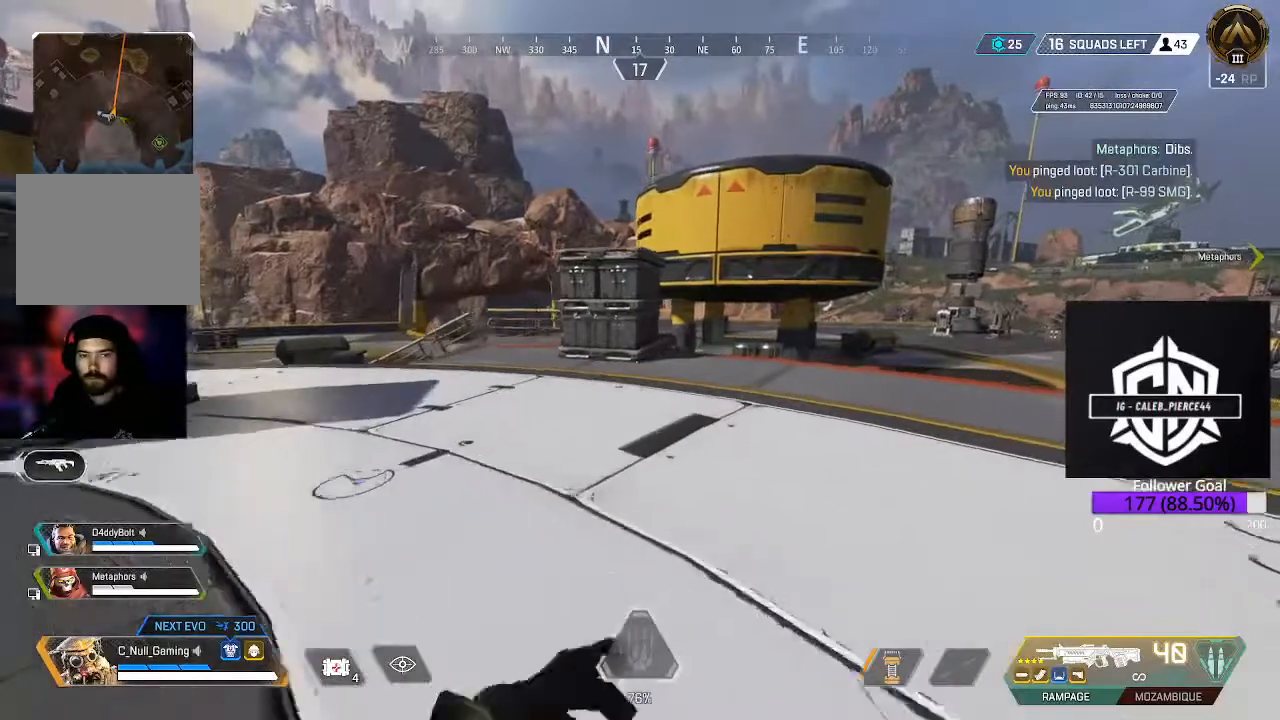
{"dt_ms": 500, "buttons": [], "left_stick": "up", "right_stick": "center", "events": [[367, "left_stick", "up"]]}
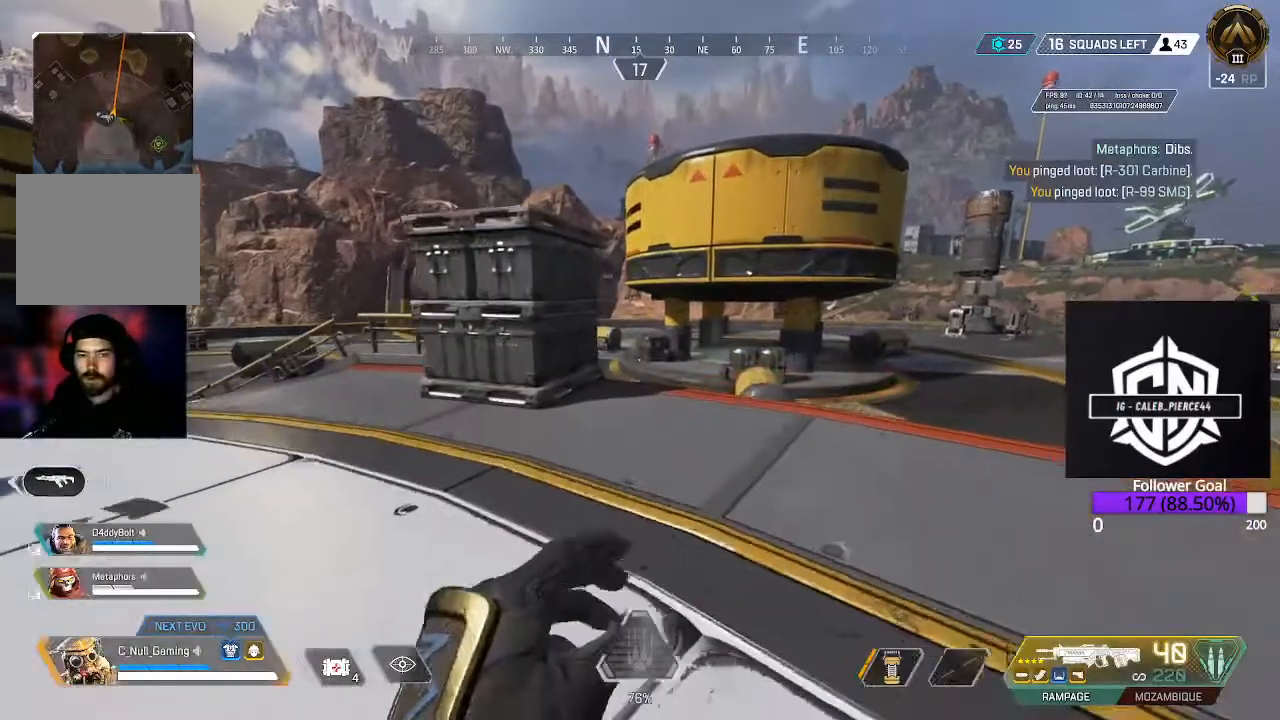
{"dt_ms": 500, "buttons": [], "left_stick": "up", "right_stick": "center", "events": []}
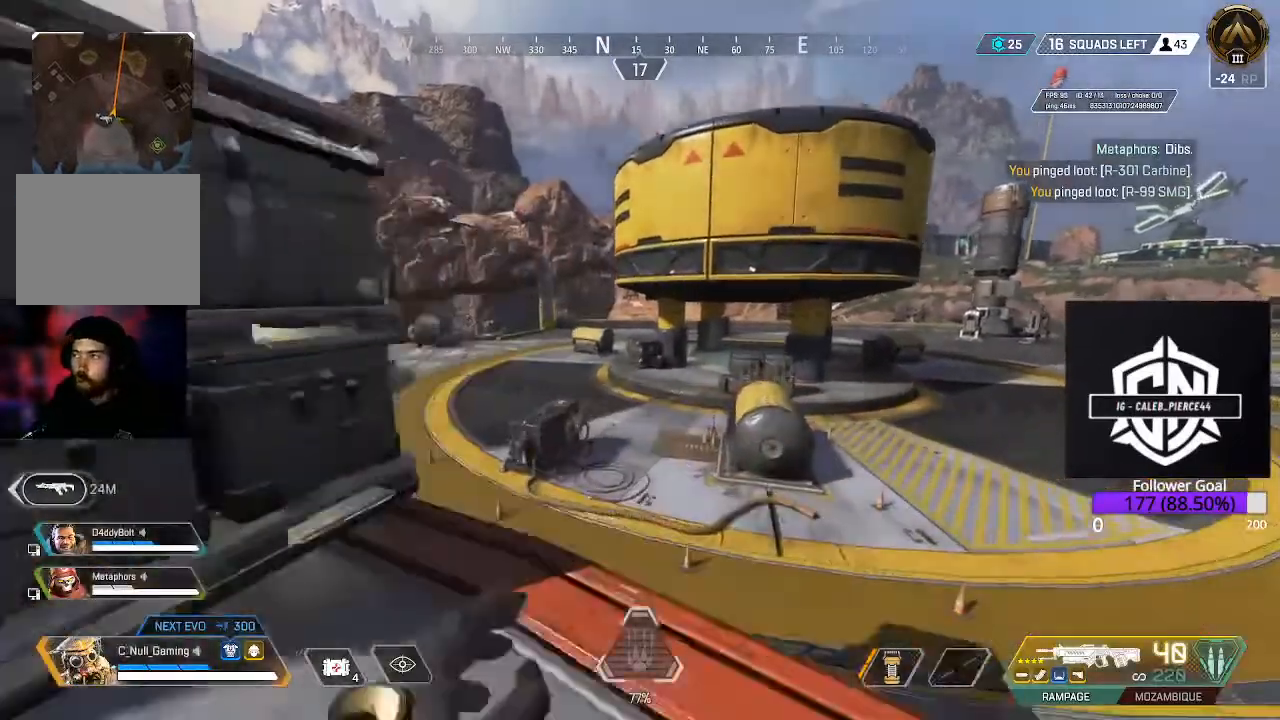
{"dt_ms": 500, "buttons": ["A"], "left_stick": "up", "right_stick": "center", "events": [[17, "B", "down"], [283, "B", "up"], [350, "A", "down"]]}
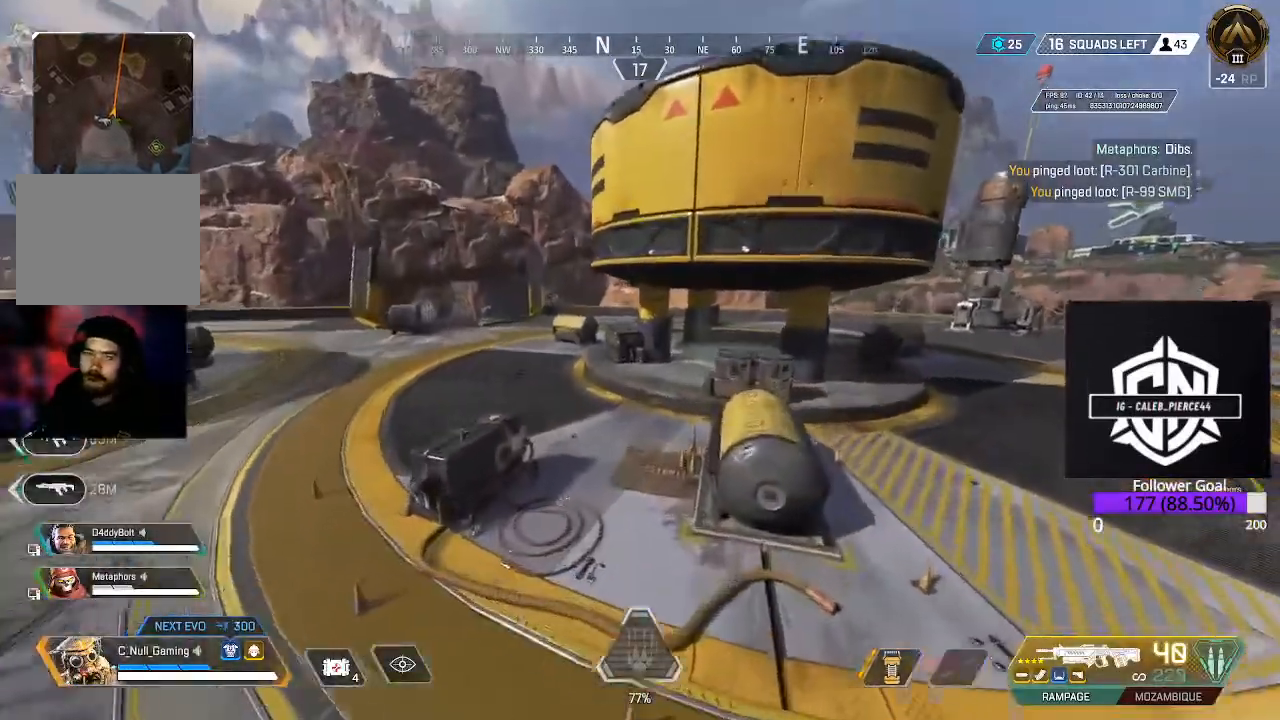
{"dt_ms": 500, "buttons": [], "left_stick": "up-left", "right_stick": "left", "events": [[50, "left_stick", "up-left"], [83, "A", "up"], [433, "right_stick", "left"]]}
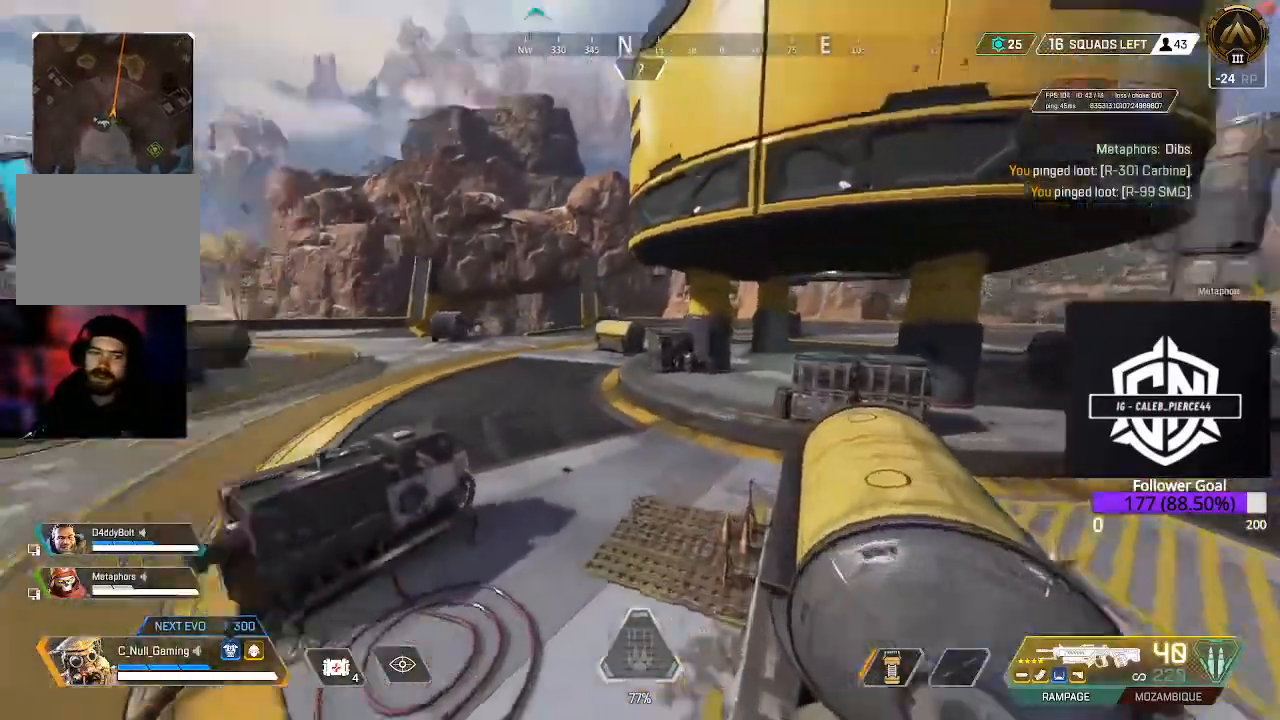
{"dt_ms": 500, "buttons": ["L3"], "left_stick": "up", "right_stick": "center", "events": [[167, "right_stick", "center"], [217, "left_stick", "up"], [367, "L3", "down"]]}
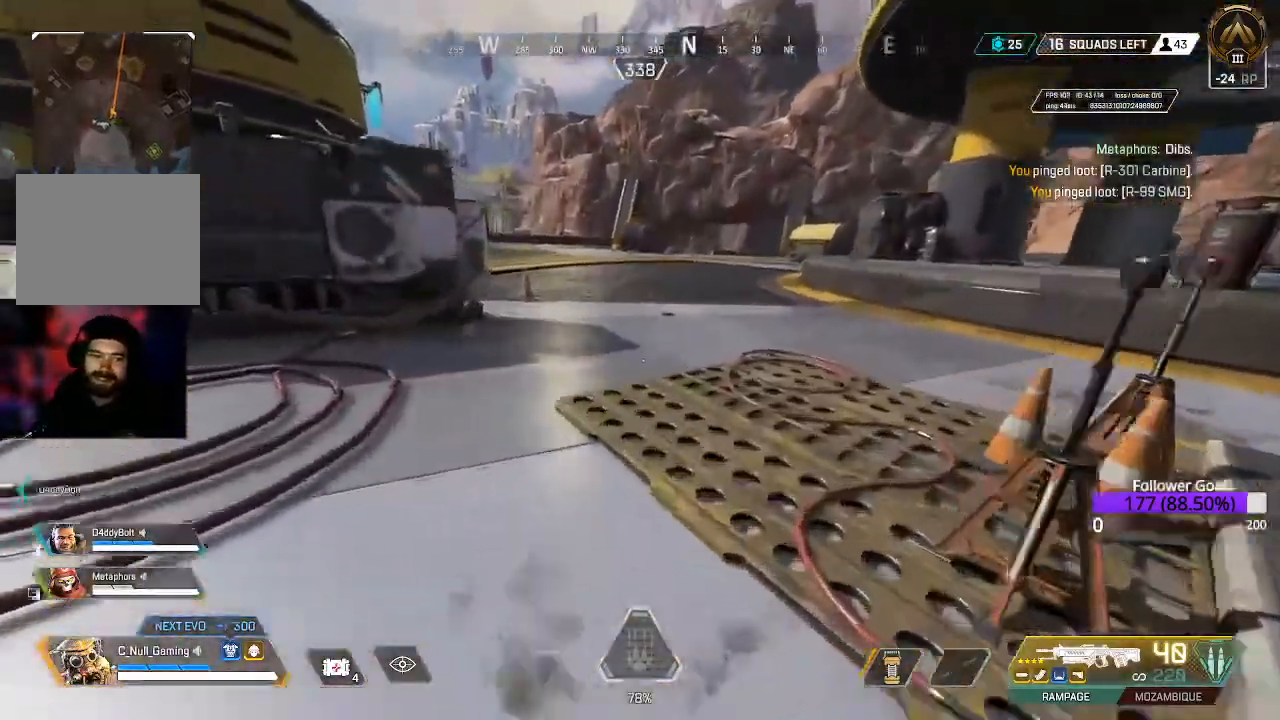
{"dt_ms": 500, "buttons": [], "left_stick": "up", "right_stick": "center", "events": [[33, "L3", "up"], [50, "right_stick", "right"], [133, "L3", "down"], [217, "right_stick", "center"], [300, "L3", "up"]]}
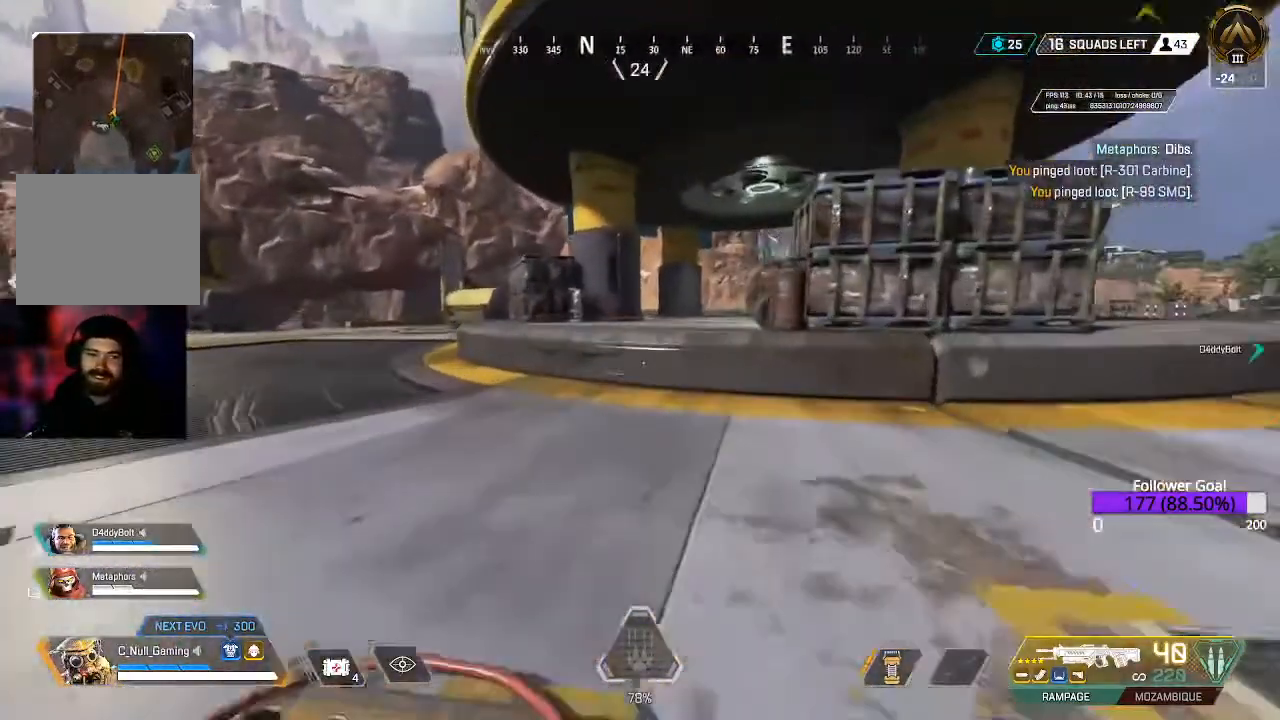
{"dt_ms": 500, "buttons": ["A"], "left_stick": "up", "right_stick": "center", "events": [[400, "A", "down"]]}
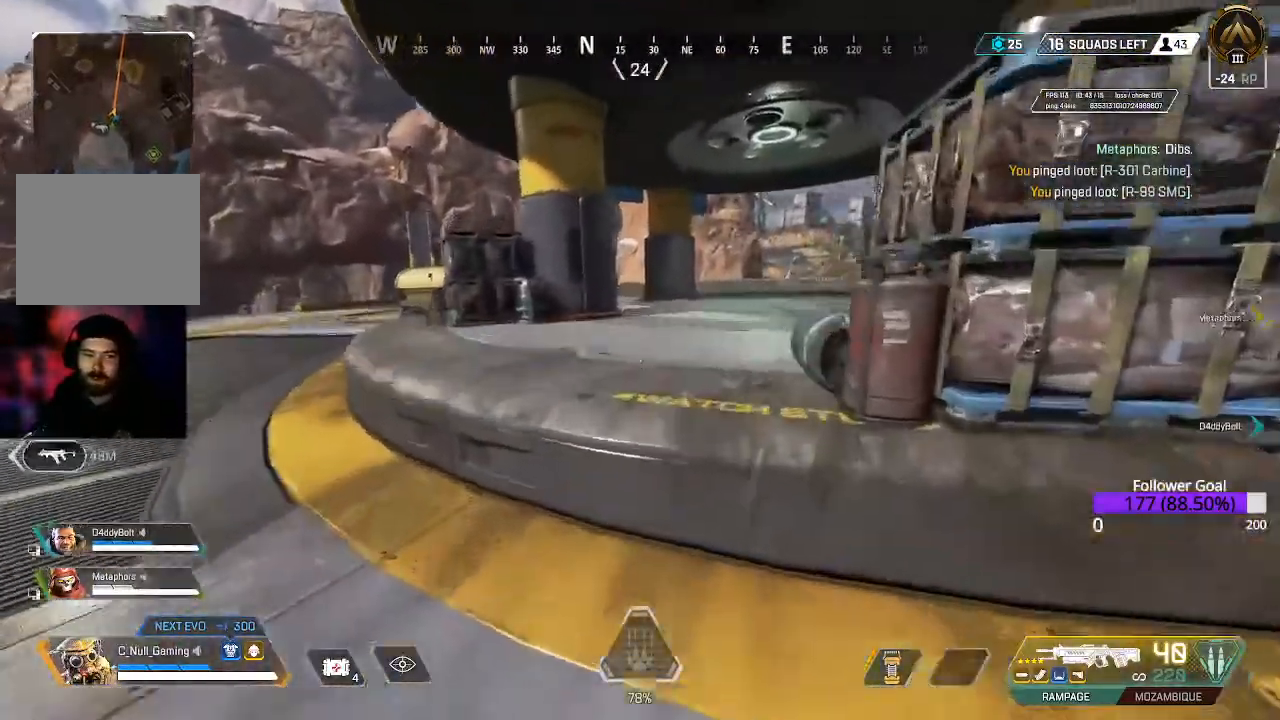
{"dt_ms": 500, "buttons": [], "left_stick": "up", "right_stick": "center", "events": [[100, "A", "up"]]}